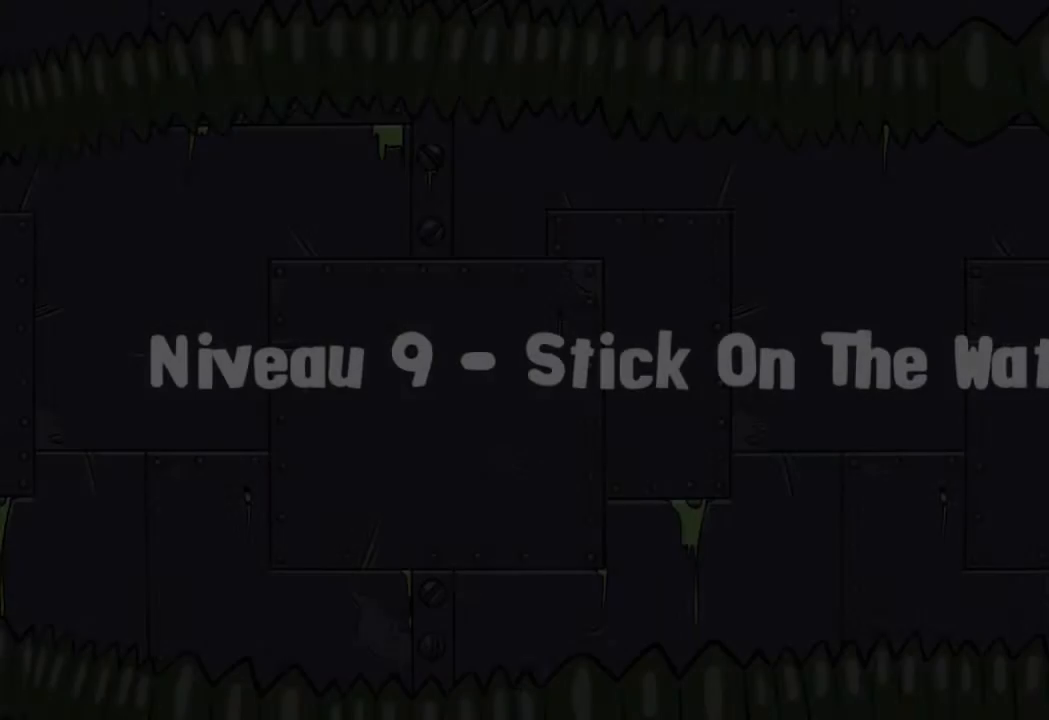
Gameplay with a controller (PlayStation layout); each line is a JSON object with the inputs held at the frame after it. "events" lists button and stick changes between this image and that frame as [ms after this image, input, new state], when the widget could be followed in between. Not read: R3.
{"buttons": [], "left_stick": "left", "right_stick": "center", "events": []}
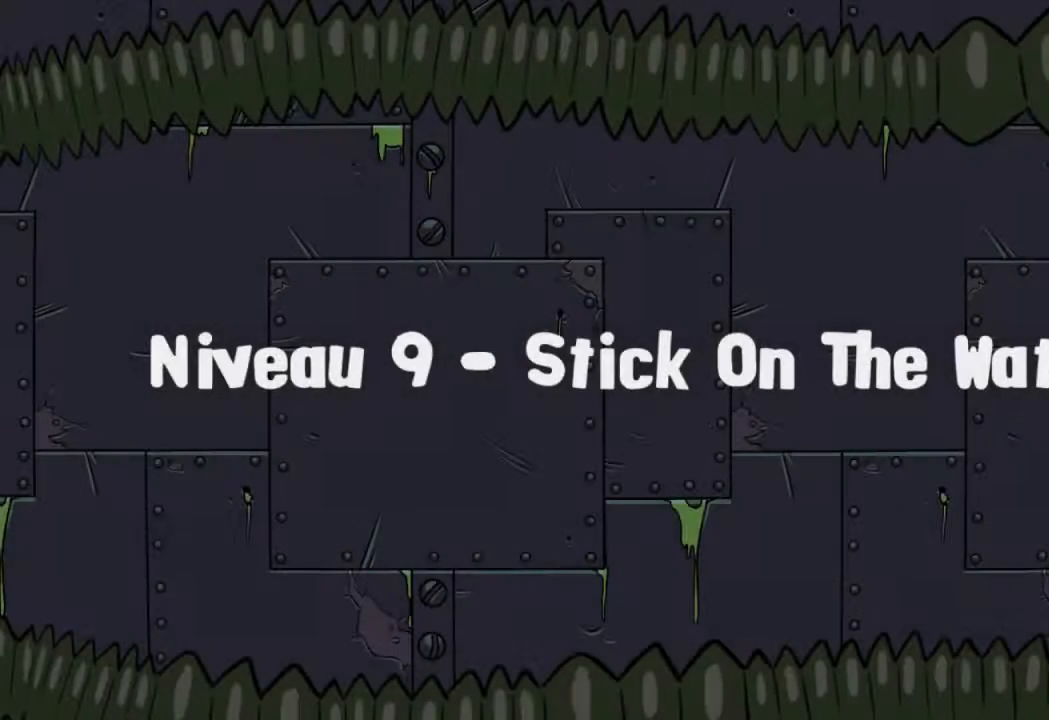
{"buttons": [], "left_stick": "left", "right_stick": "center", "events": []}
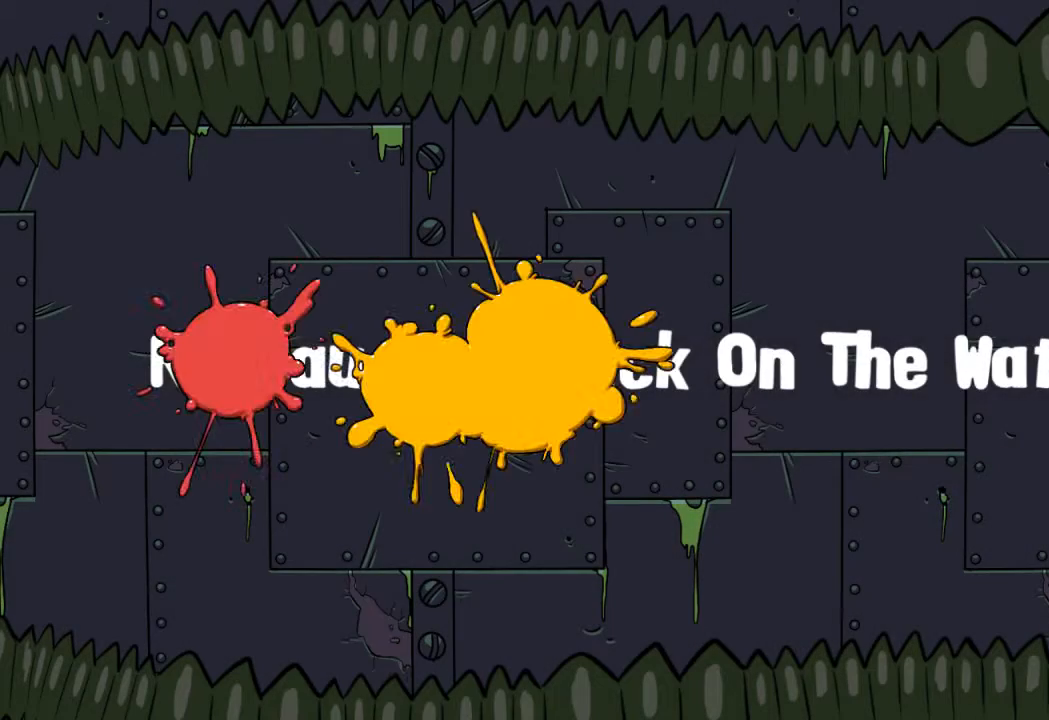
{"buttons": [], "left_stick": "left", "right_stick": "center", "events": []}
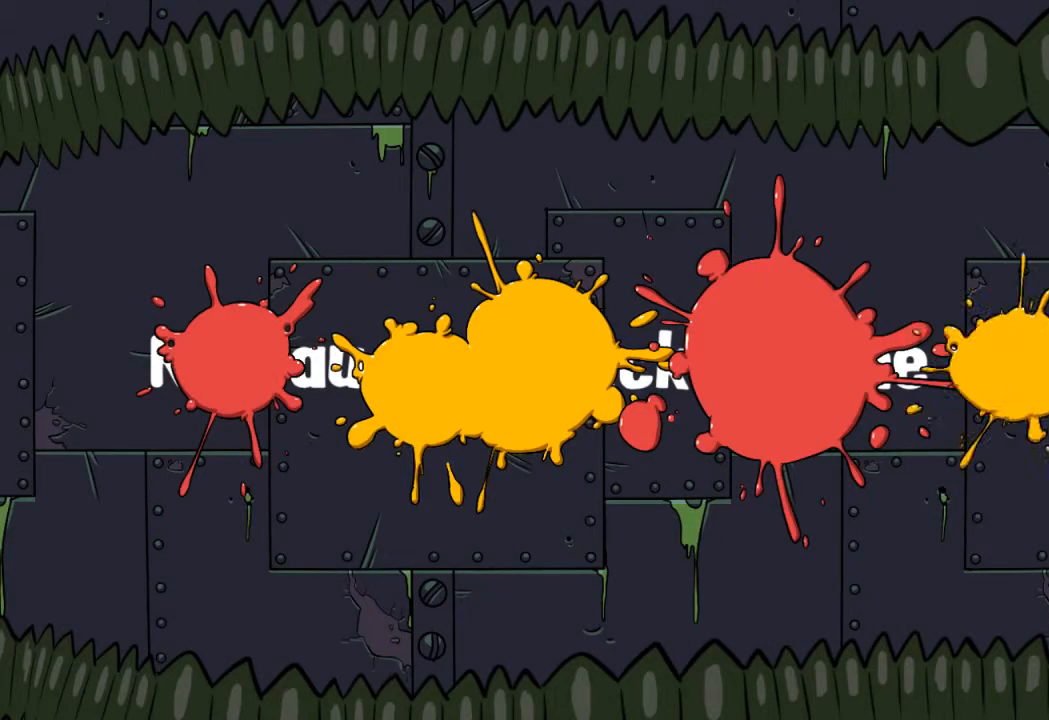
{"buttons": [], "left_stick": "left", "right_stick": "center", "events": []}
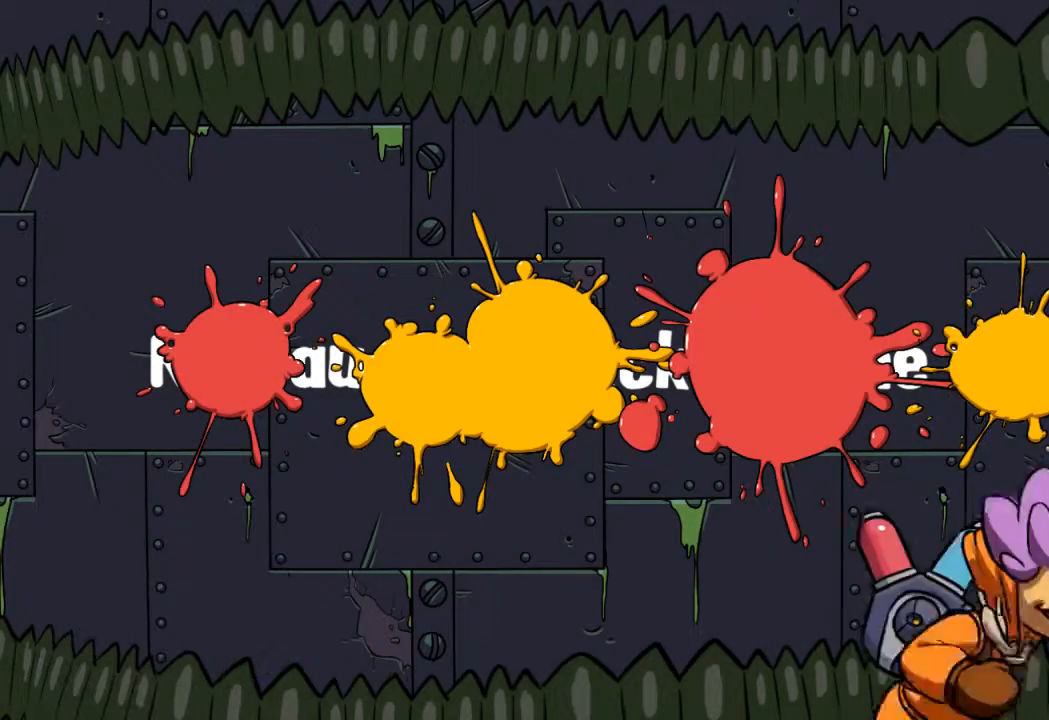
{"buttons": [], "left_stick": "left", "right_stick": "center", "events": []}
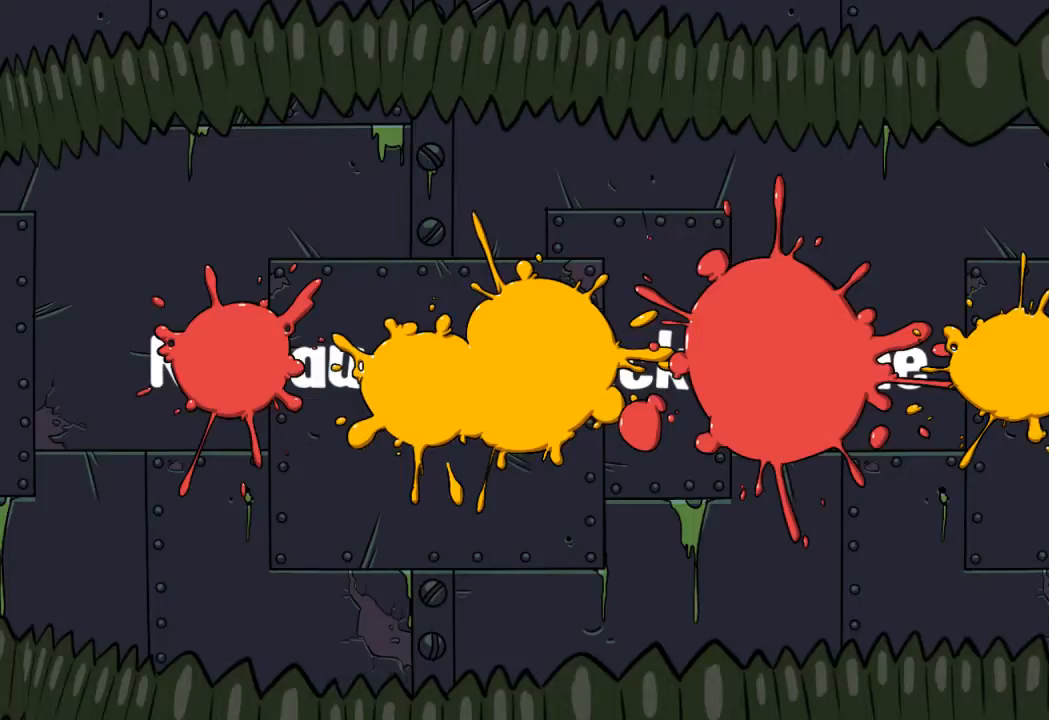
{"buttons": [], "left_stick": "left", "right_stick": "center", "events": []}
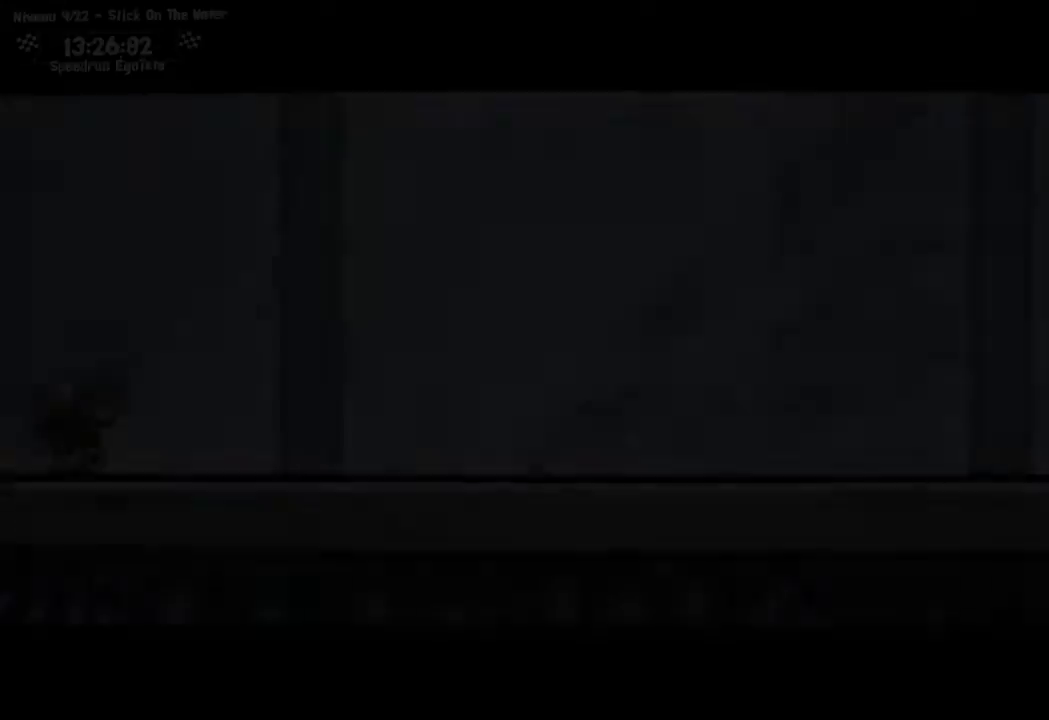
{"buttons": [], "left_stick": "center", "right_stick": "center", "events": [[300, "left_stick", "center"]]}
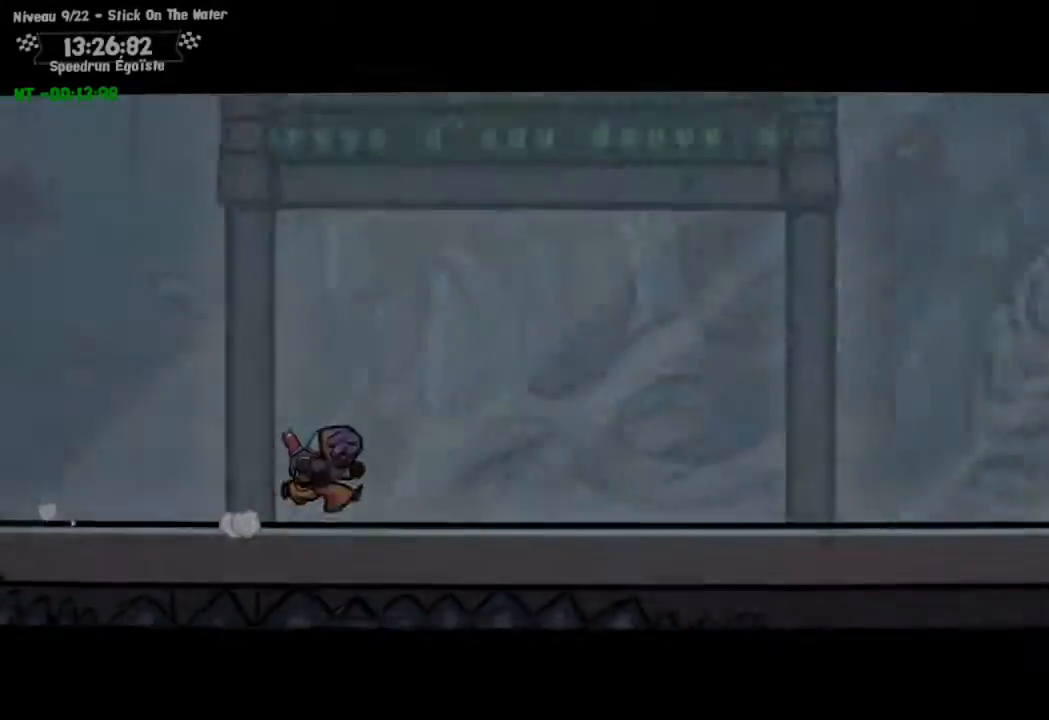
{"buttons": [], "left_stick": "center", "right_stick": "center", "events": []}
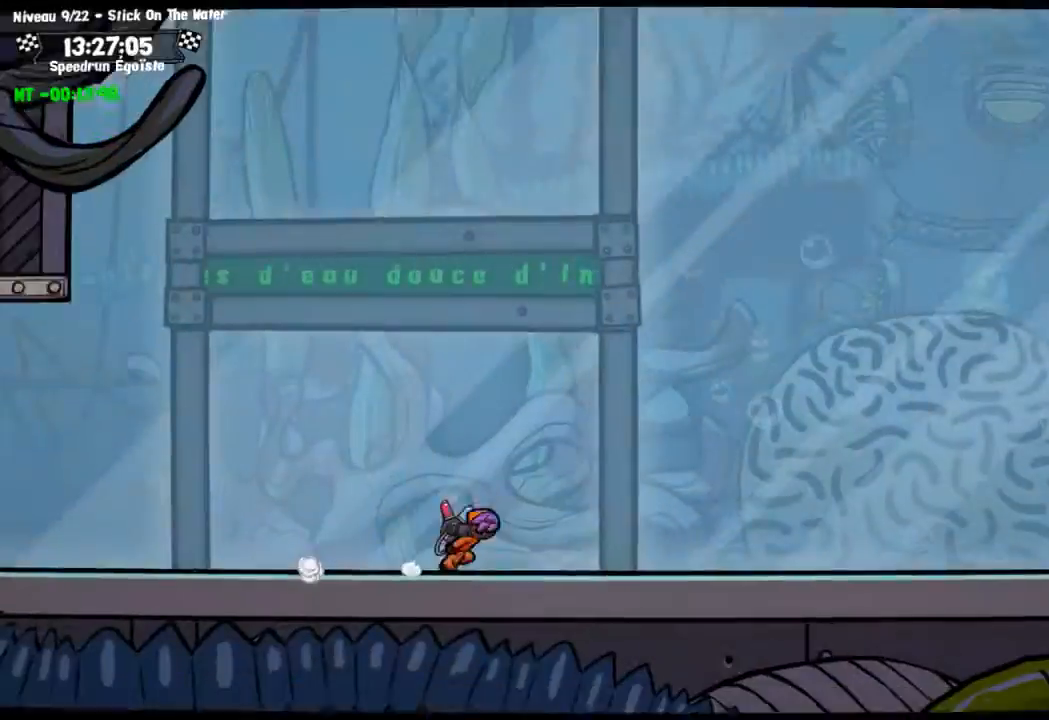
{"buttons": [], "left_stick": "center", "right_stick": "center", "events": []}
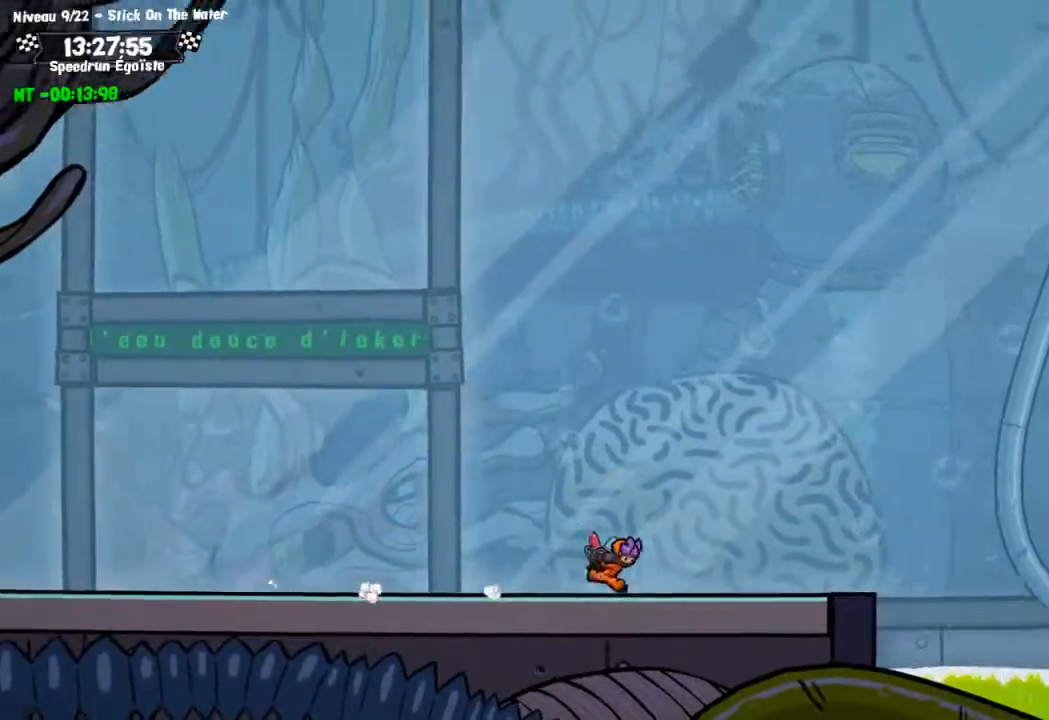
{"buttons": ["CROSS", "SQUARE"], "left_stick": "center", "right_stick": "center", "events": [[367, "CROSS", "down"], [400, "SQUARE", "down"]]}
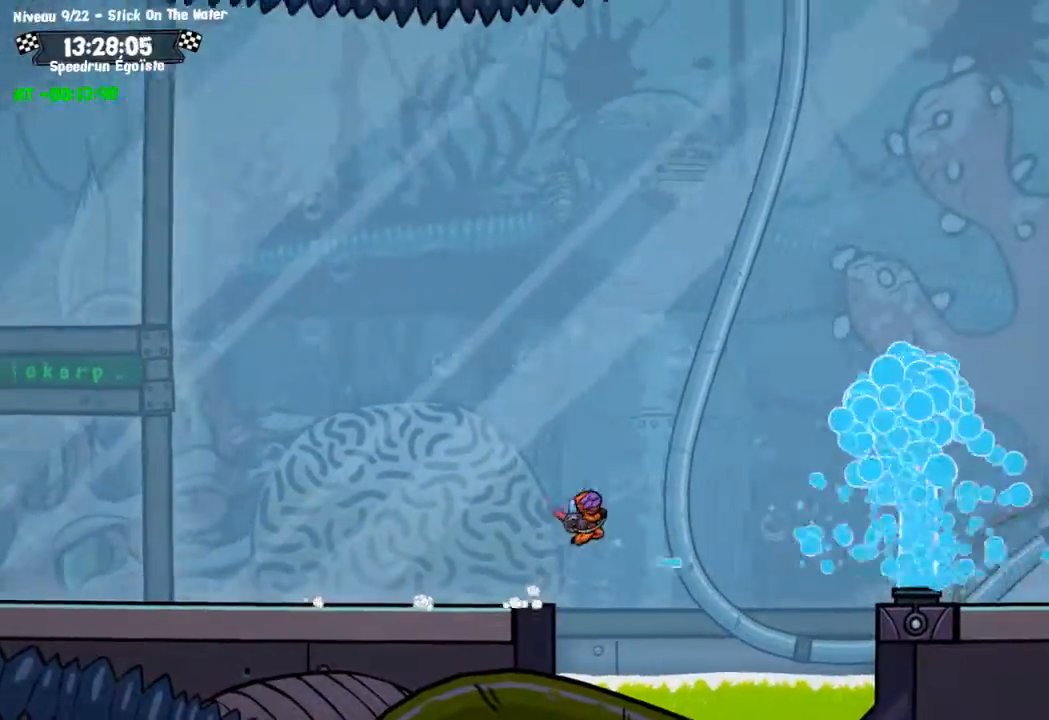
{"buttons": [], "left_stick": "up", "right_stick": "center", "events": [[167, "CROSS", "up"], [234, "SQUARE", "up"], [467, "left_stick", "up"]]}
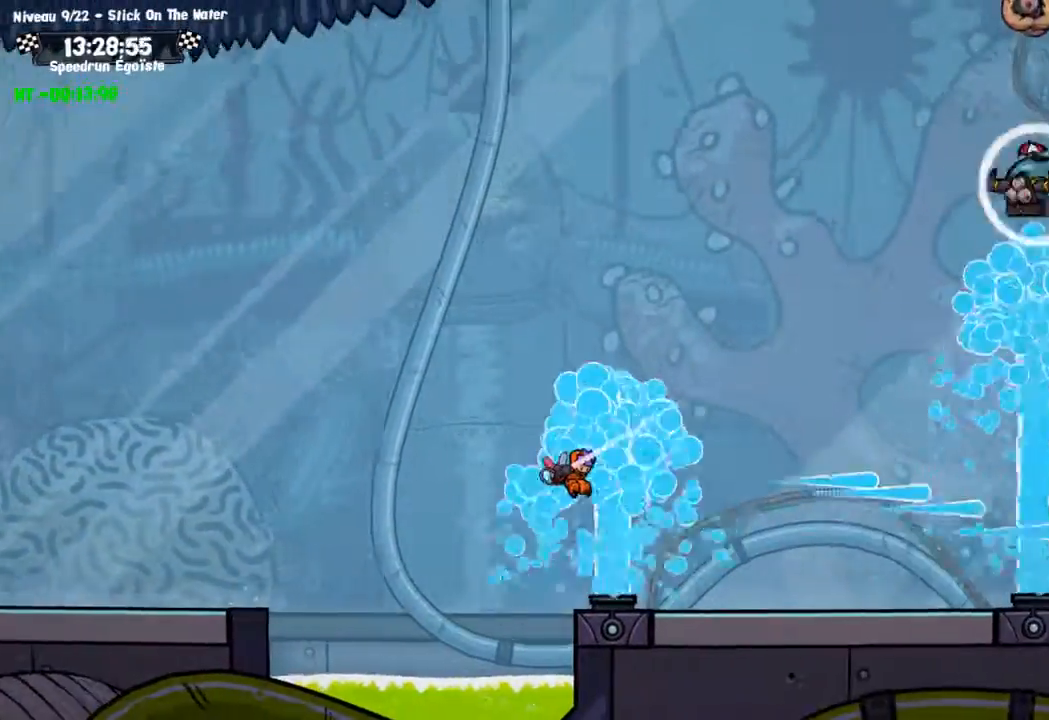
{"buttons": ["CIRCLE"], "left_stick": "up", "right_stick": "center", "events": [[367, "CIRCLE", "down"]]}